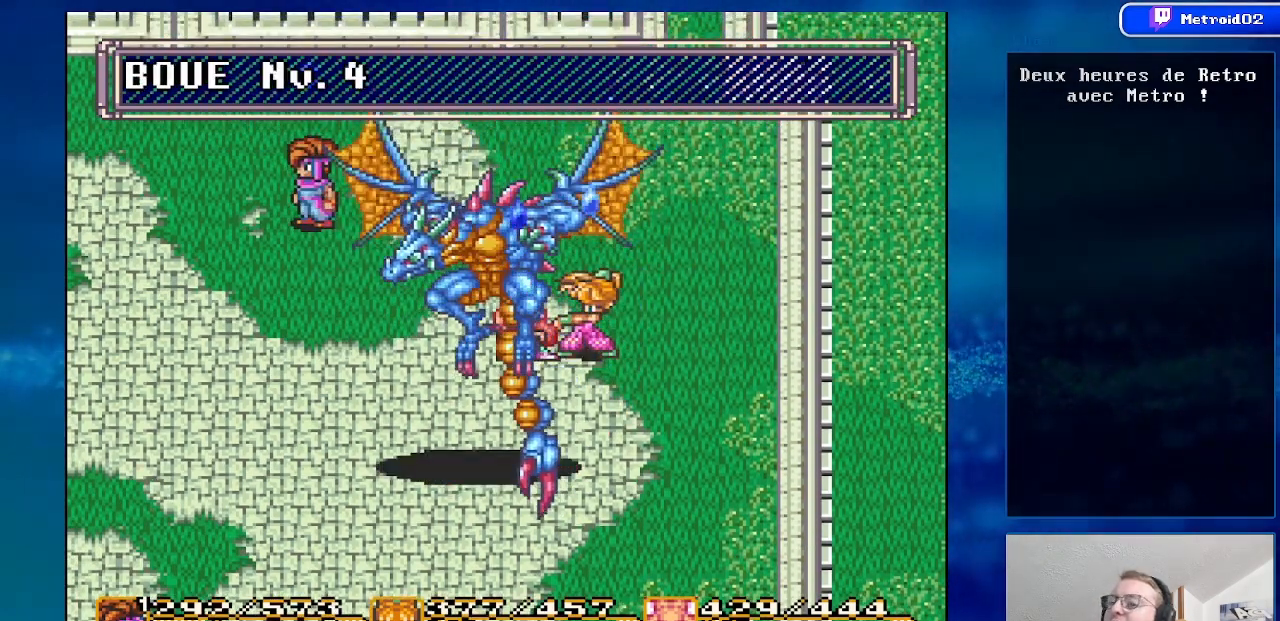
Gameplay with a controller (Nintendo layout); each line is a JSON object with the inputs held at the frame after it. "events" lists button and stick changes between this image and that frame as [ms after this image, input, new state], when the widget could be followed in between. Not read: L1 L3 R1 R3.
{"buttons": [], "events": []}
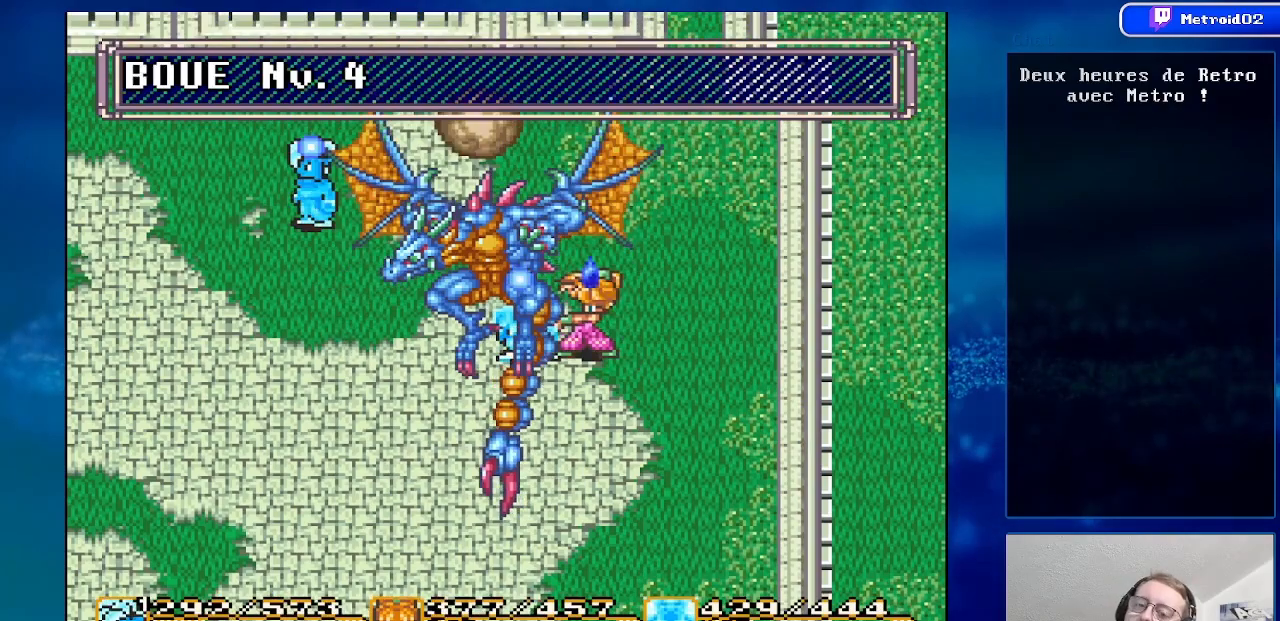
{"buttons": [], "events": []}
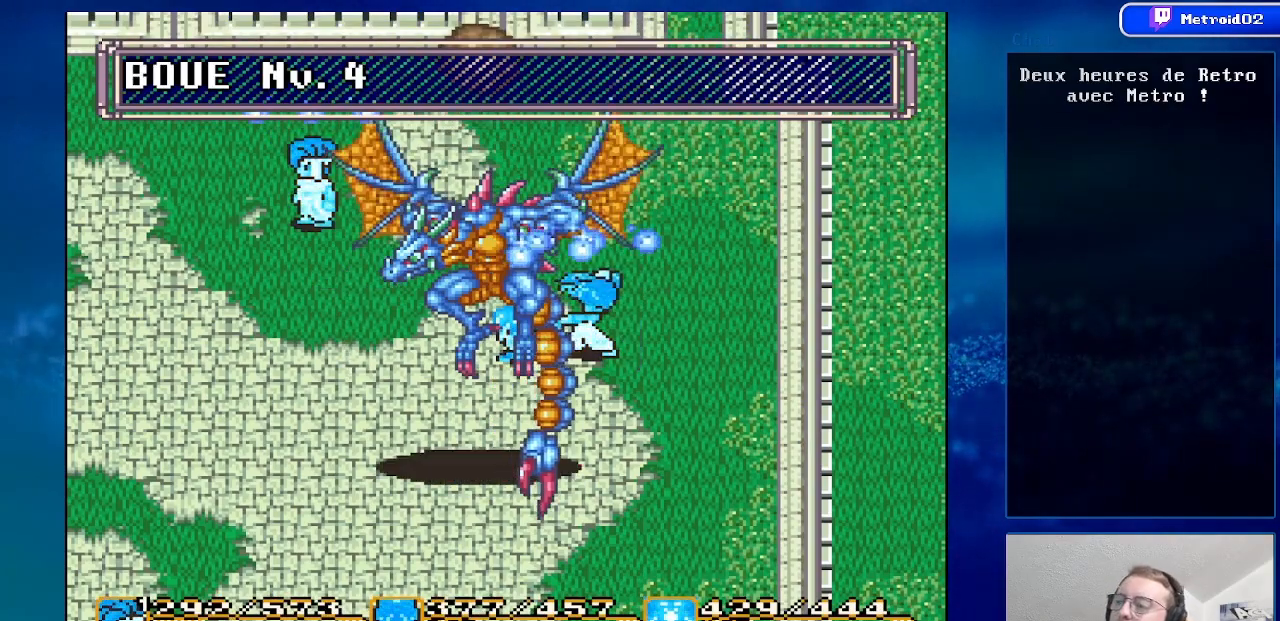
{"buttons": [], "events": []}
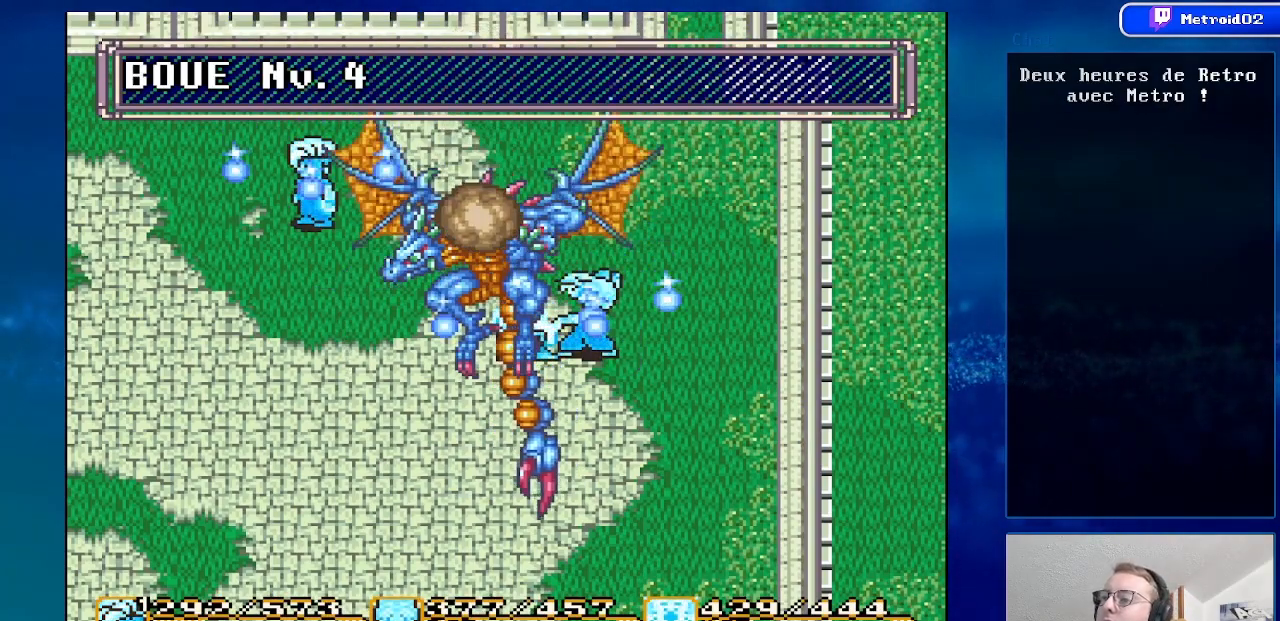
{"buttons": [], "events": []}
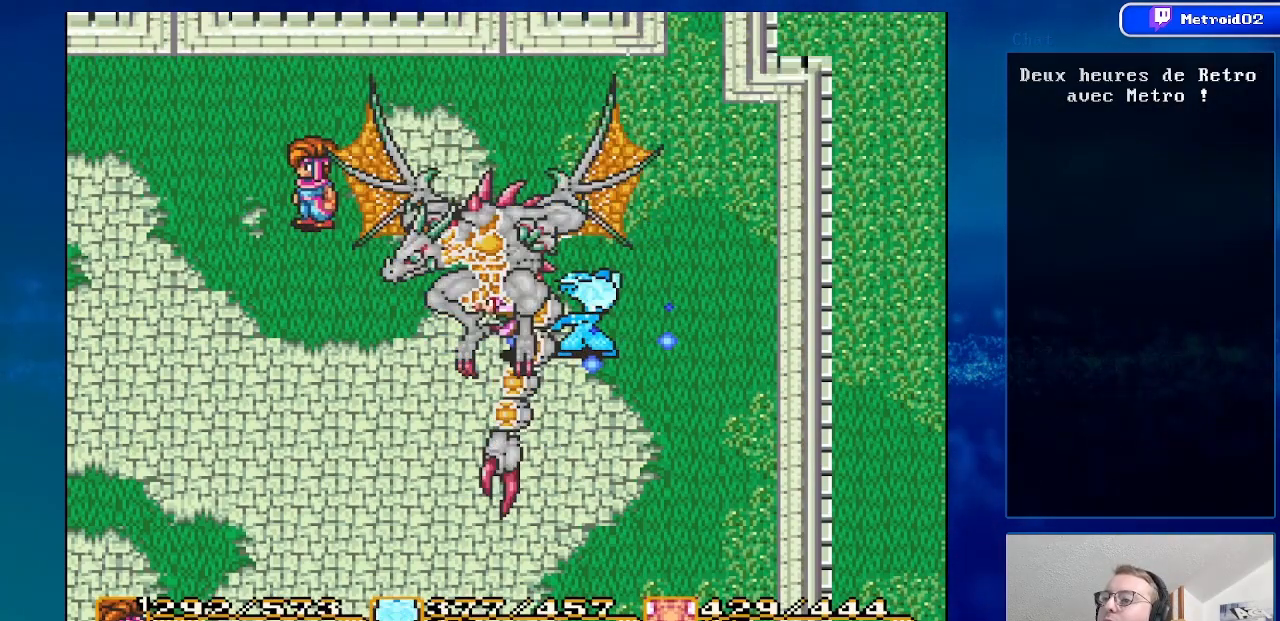
{"buttons": [], "events": []}
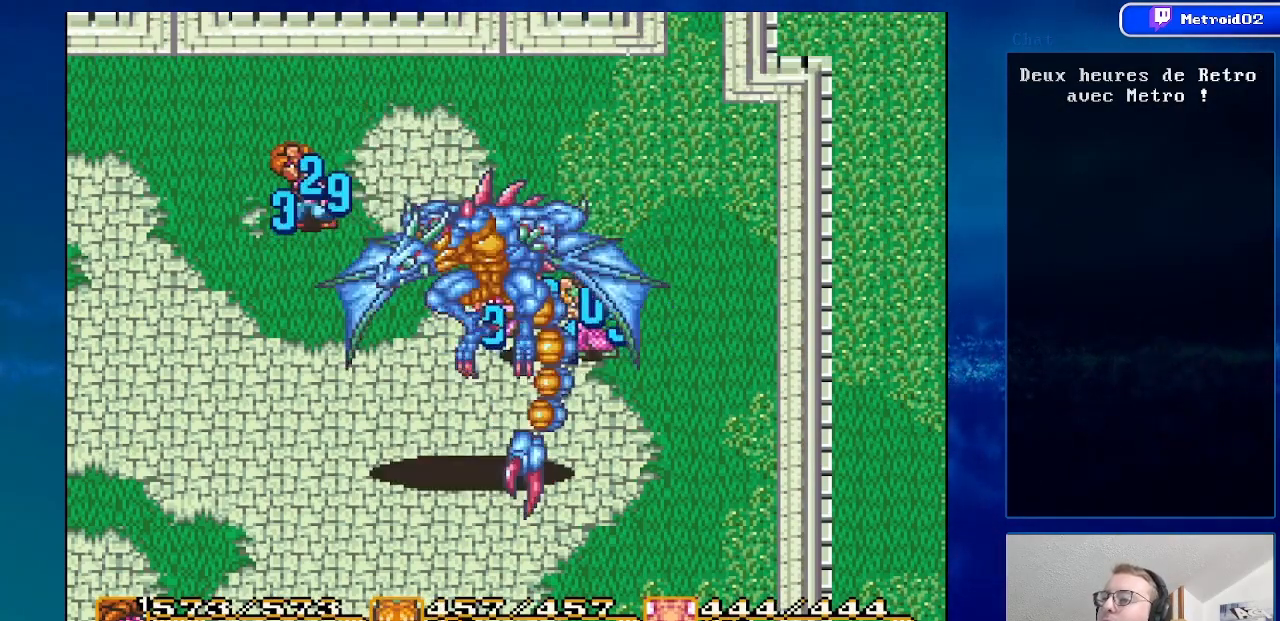
{"buttons": [], "events": []}
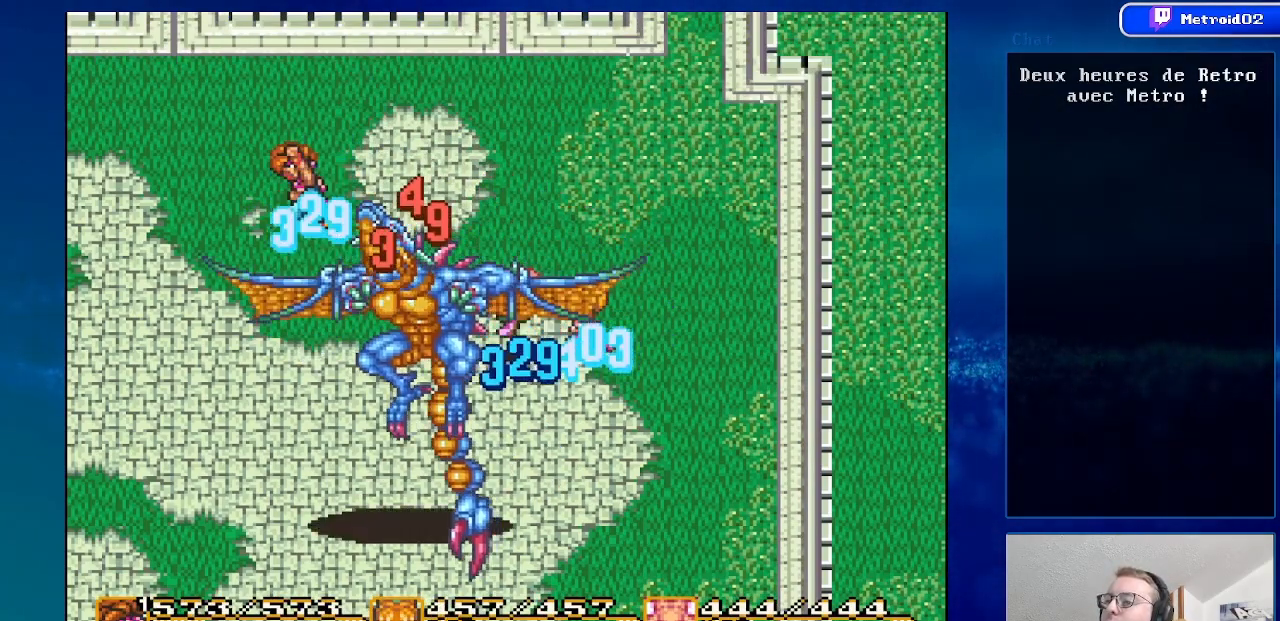
{"buttons": [], "events": []}
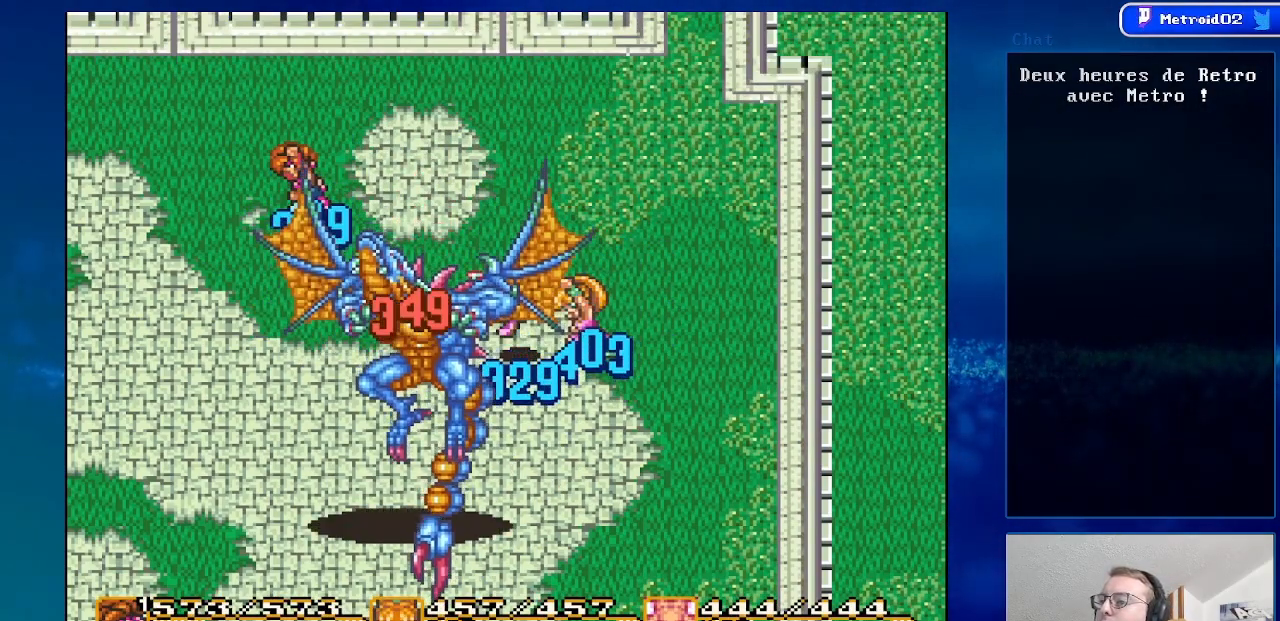
{"buttons": [], "events": [[67, "DPAD_RIGHT", "down"], [267, "DPAD_DOWN", "down"], [333, "DPAD_RIGHT", "up"], [467, "DPAD_DOWN", "up"]]}
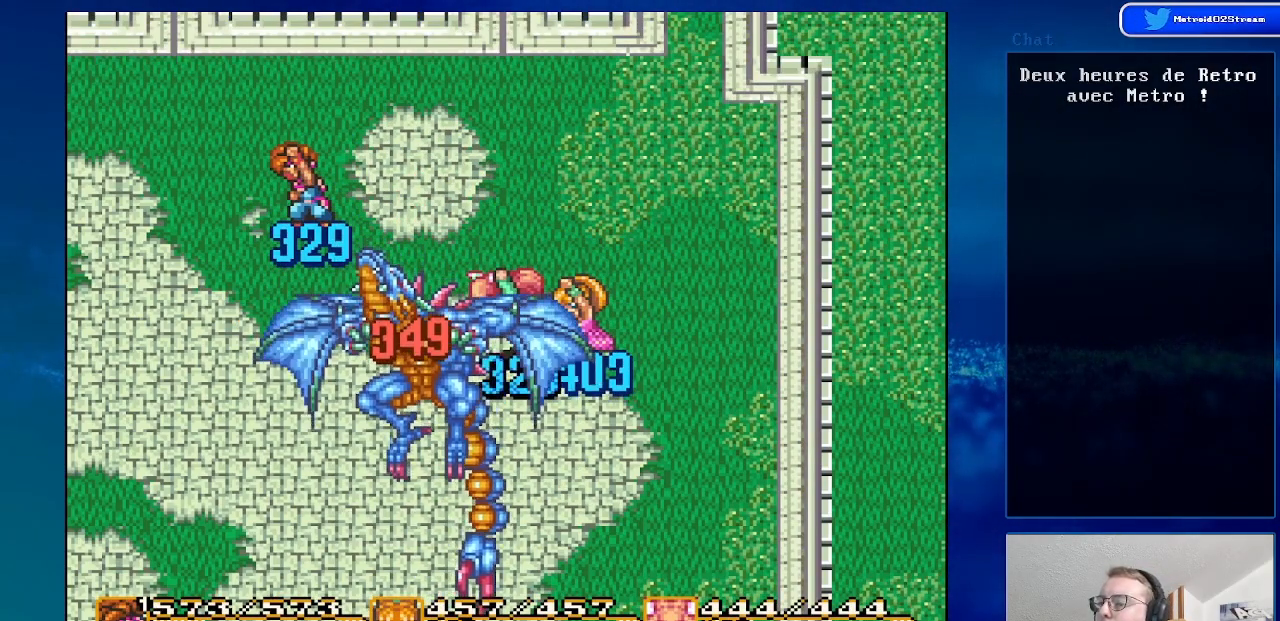
{"buttons": ["DPAD_DOWN", "DPAD_RIGHT"], "events": [[233, "DPAD_DOWN", "down"], [333, "DPAD_RIGHT", "down"]]}
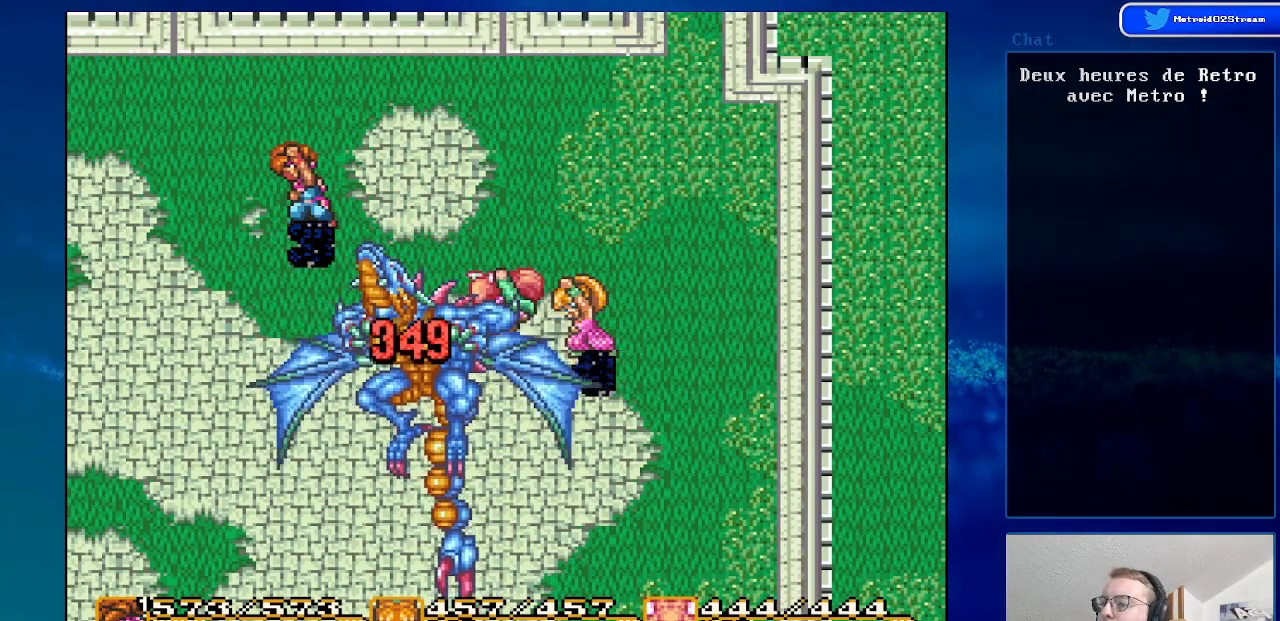
{"buttons": ["A", "DPAD_DOWN"], "events": [[83, "DPAD_RIGHT", "up"], [167, "DPAD_RIGHT", "down"], [467, "DPAD_RIGHT", "up"], [483, "A", "down"]]}
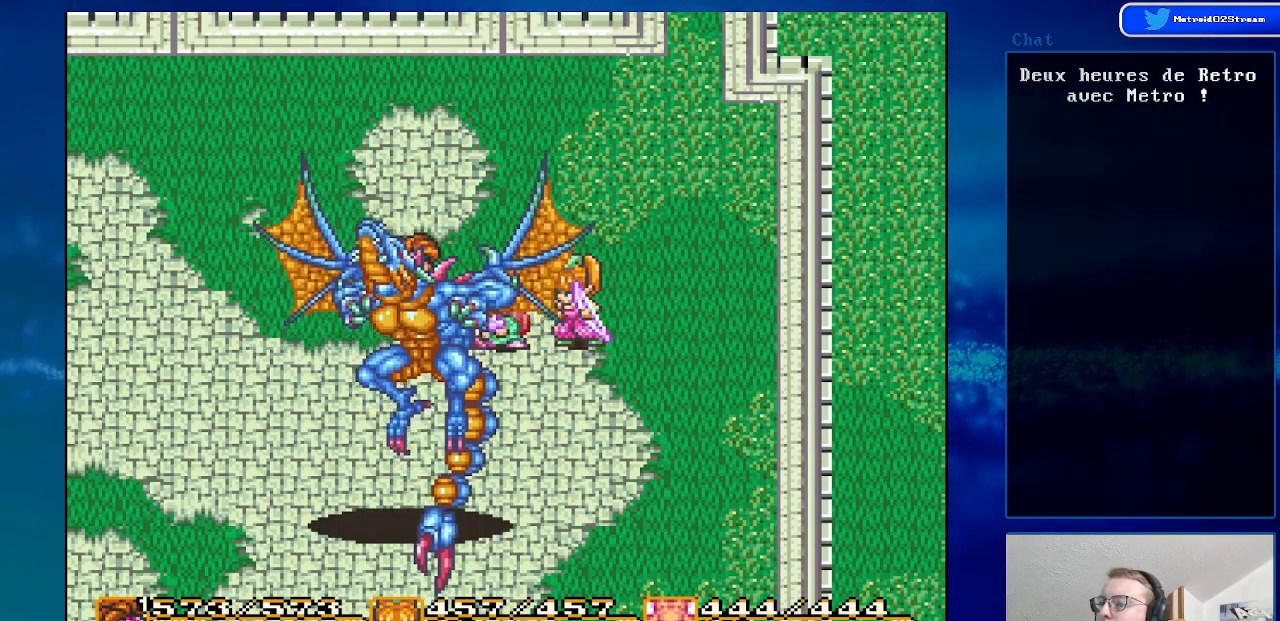
{"buttons": ["Y"], "events": [[150, "DPAD_DOWN", "up"], [167, "A", "up"], [367, "Y", "down"]]}
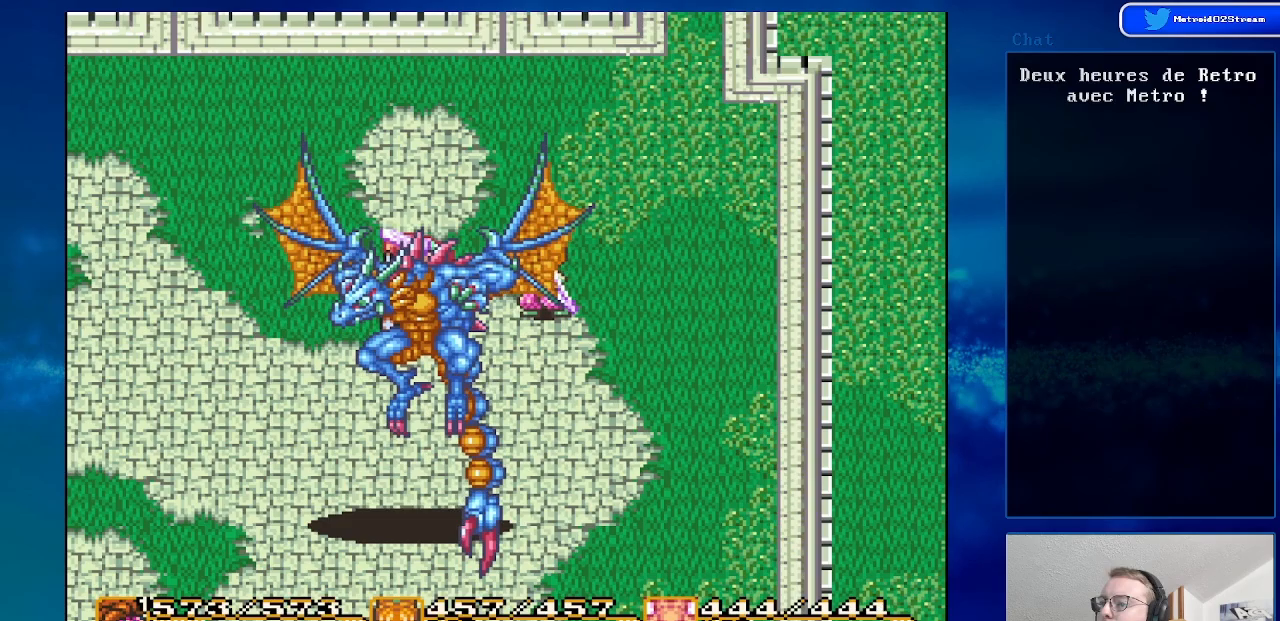
{"buttons": ["Y"], "events": [[67, "Y", "up"], [367, "Y", "down"]]}
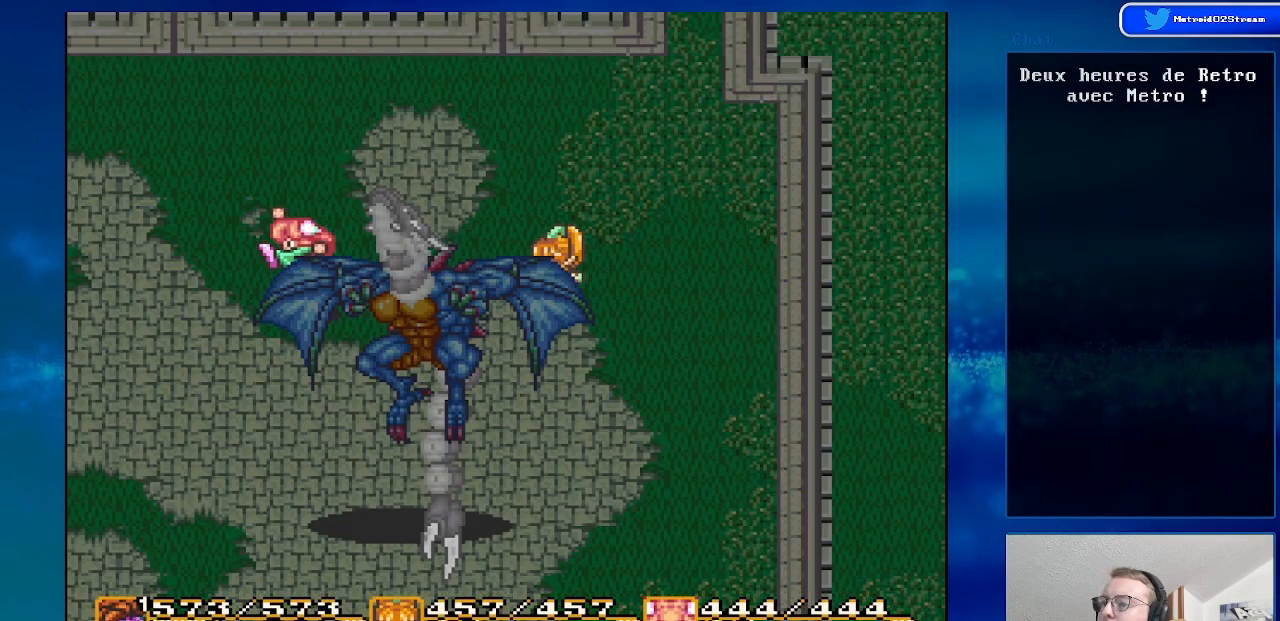
{"buttons": [], "events": [[33, "Y", "up"]]}
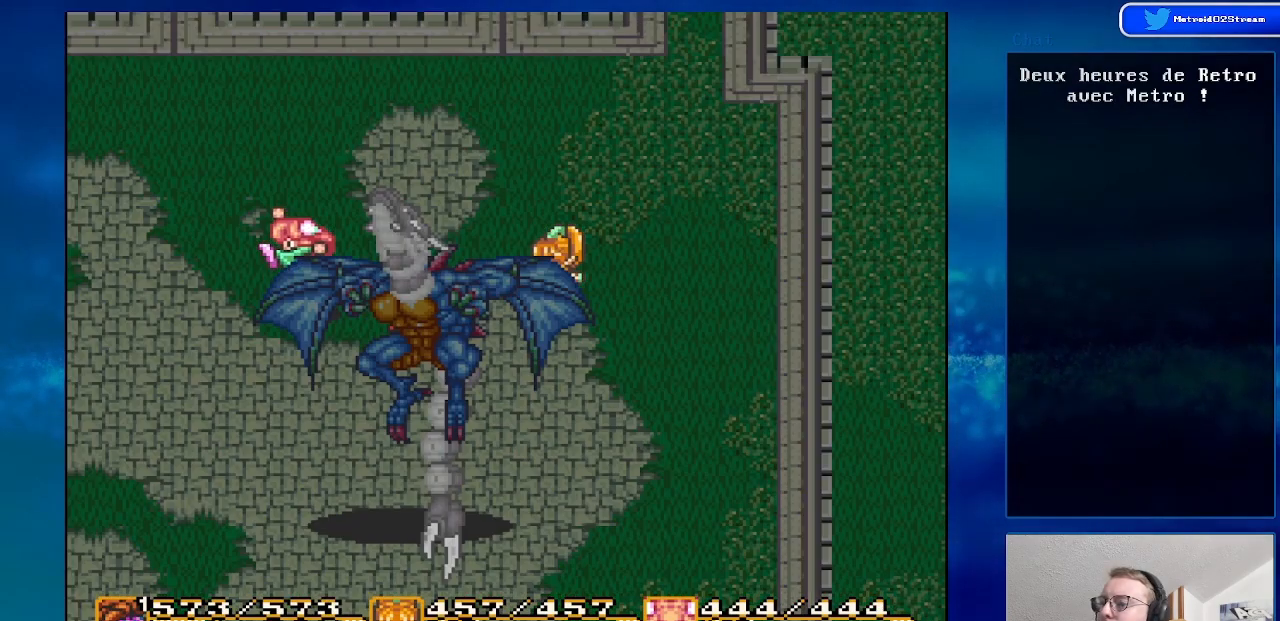
{"buttons": ["Y"], "events": [[450, "Y", "down"]]}
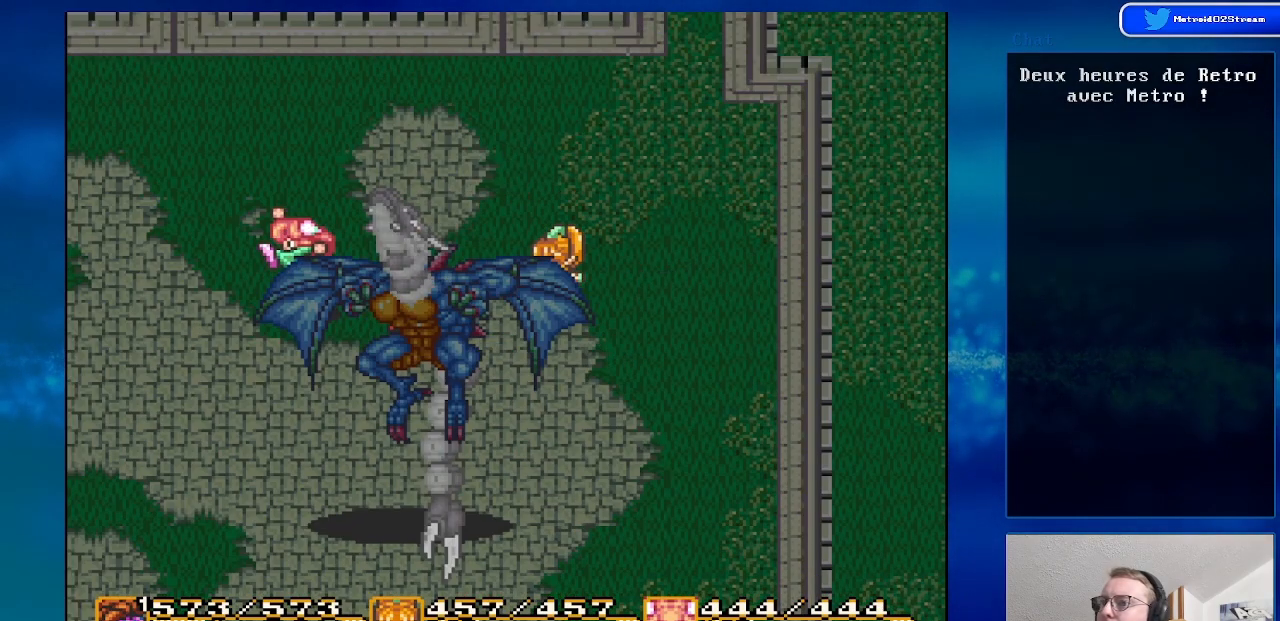
{"buttons": ["A"], "events": [[133, "Y", "up"], [500, "A", "down"]]}
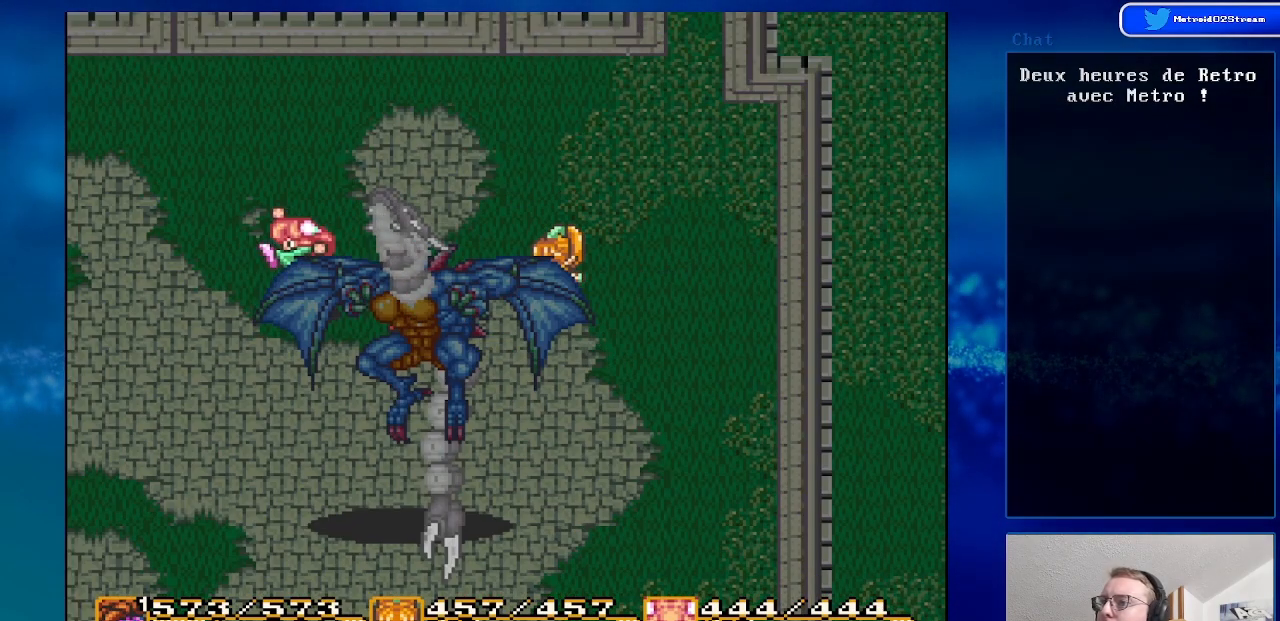
{"buttons": ["A"], "events": [[150, "A", "up"], [467, "A", "down"]]}
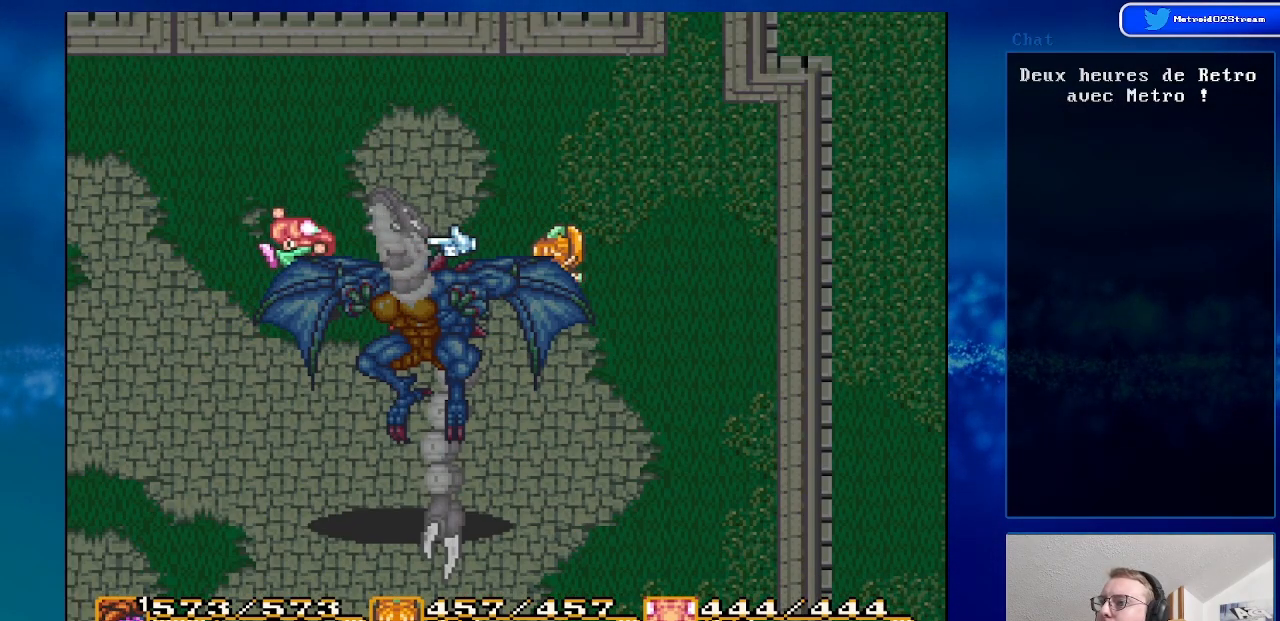
{"buttons": [], "events": [[133, "A", "up"], [333, "A", "down"], [450, "A", "up"]]}
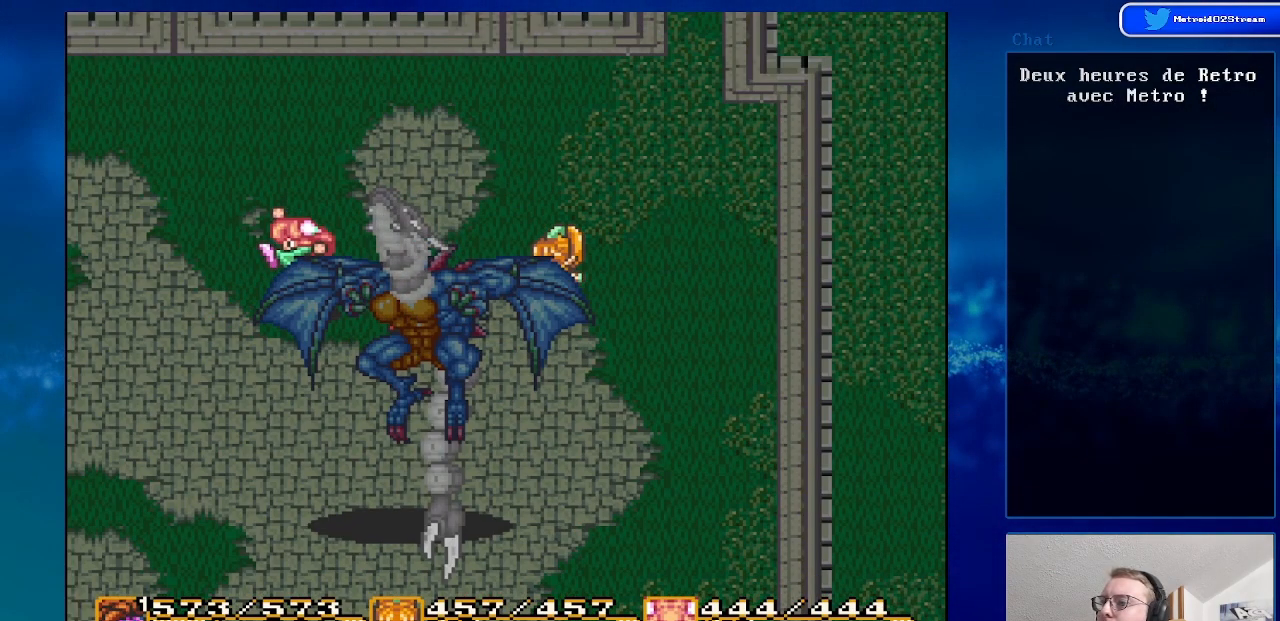
{"buttons": ["DPAD_DOWN"], "events": [[233, "DPAD_DOWN", "down"]]}
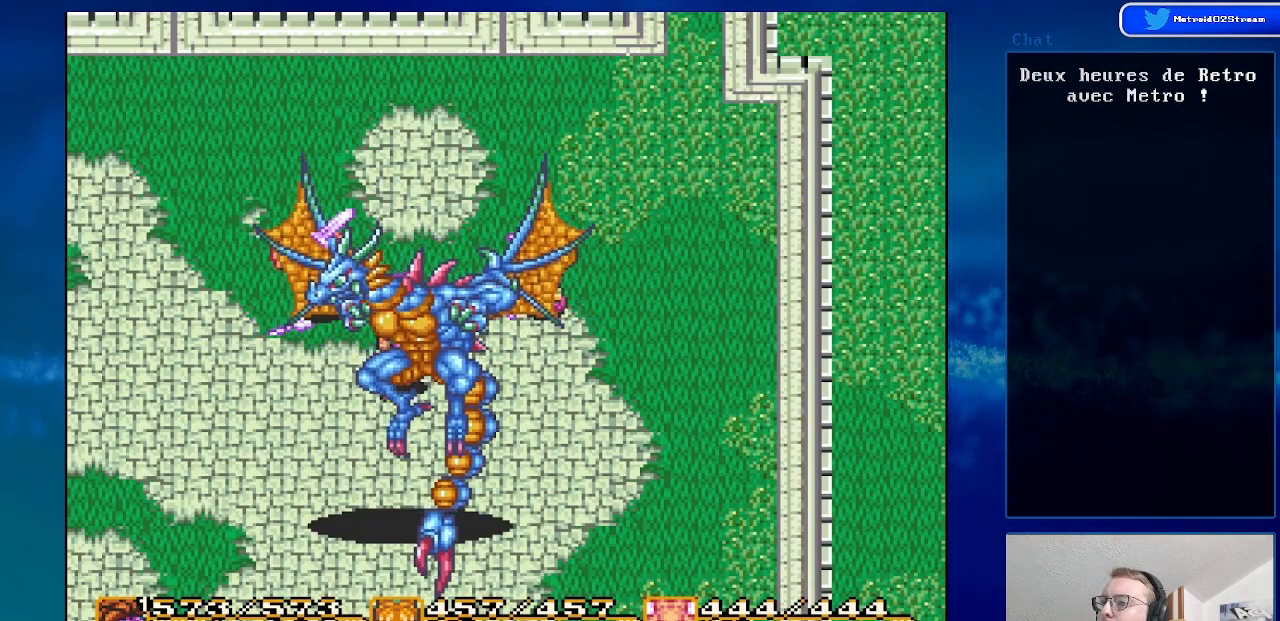
{"buttons": ["DPAD_RIGHT"], "events": [[83, "DPAD_LEFT", "down"], [133, "DPAD_DOWN", "up"], [400, "DPAD_LEFT", "up"], [483, "DPAD_RIGHT", "down"]]}
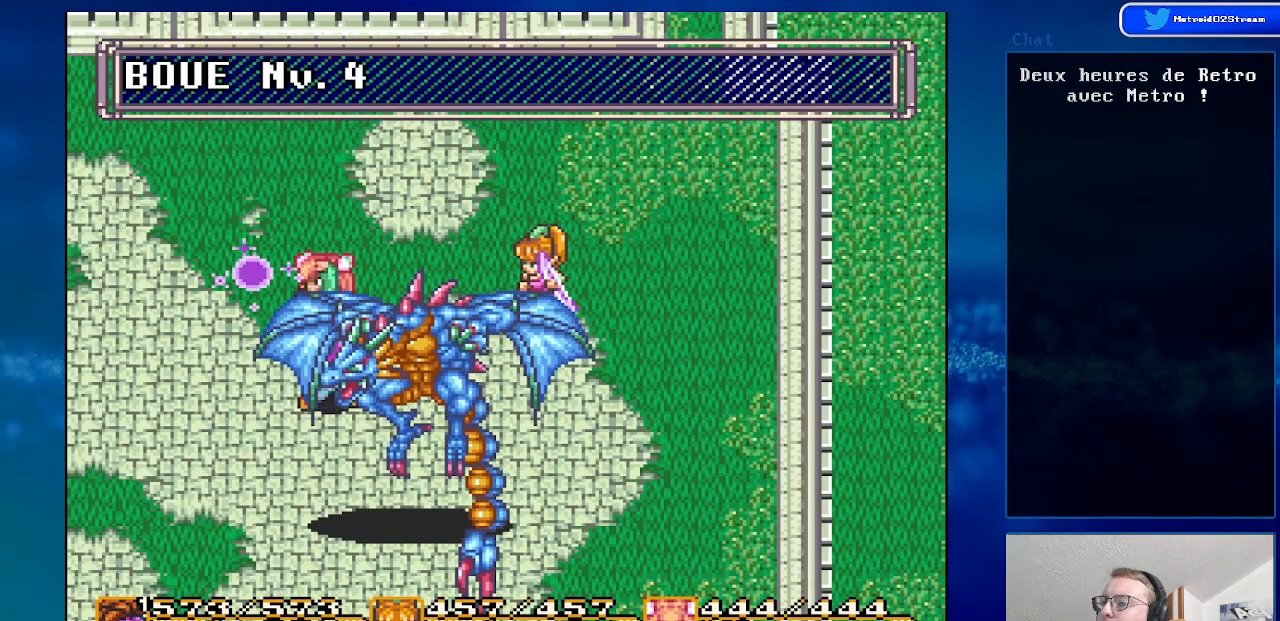
{"buttons": [], "events": [[50, "A", "down"], [167, "DPAD_RIGHT", "up"], [233, "A", "up"]]}
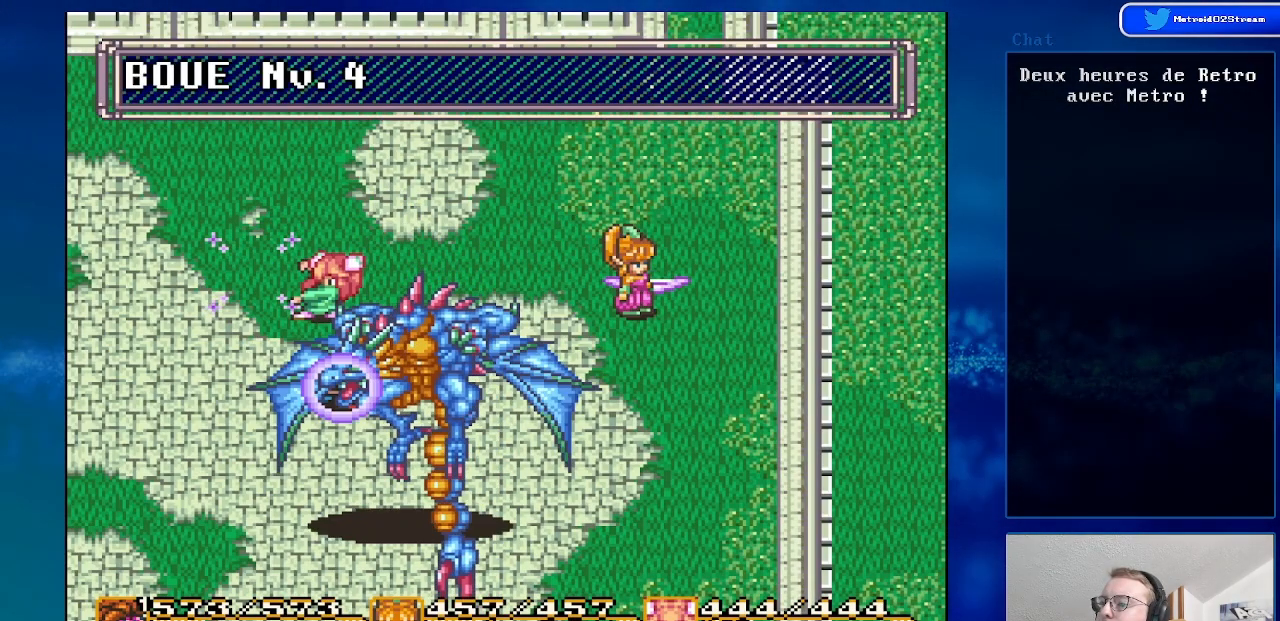
{"buttons": ["DPAD_LEFT"], "events": [[133, "DPAD_LEFT", "down"], [283, "DPAD_DOWN", "down"], [450, "DPAD_DOWN", "up"]]}
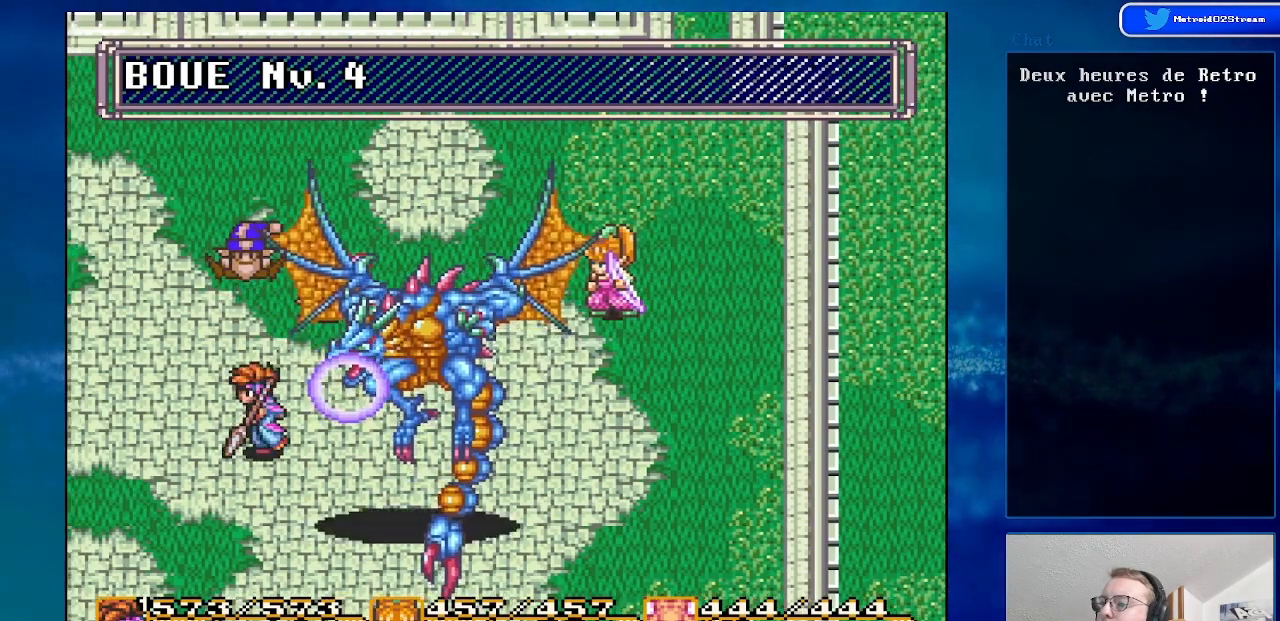
{"buttons": ["DPAD_RIGHT"], "events": [[183, "DPAD_LEFT", "up"], [333, "DPAD_RIGHT", "down"]]}
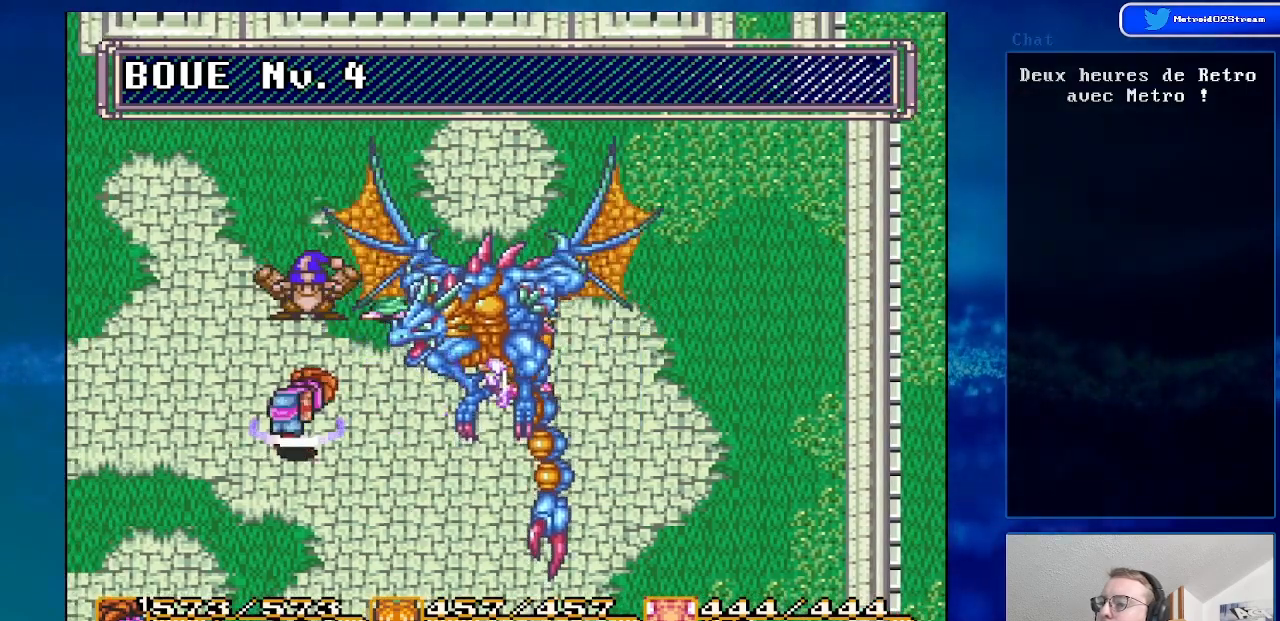
{"buttons": [], "events": [[400, "DPAD_RIGHT", "up"]]}
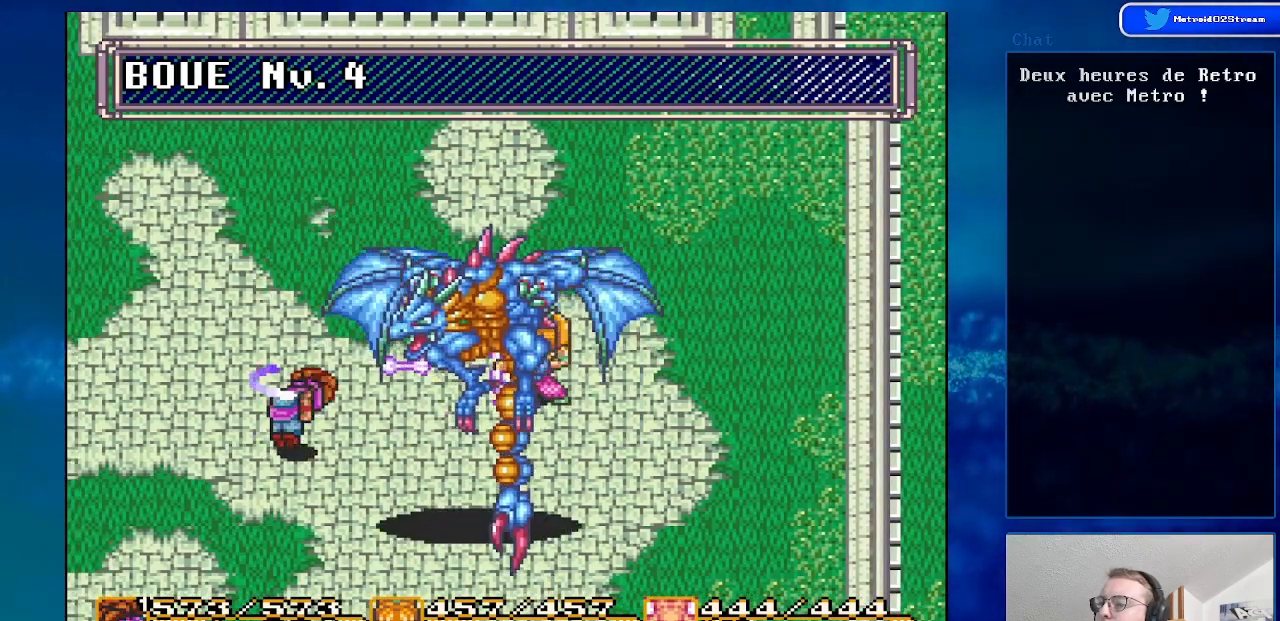
{"buttons": [], "events": []}
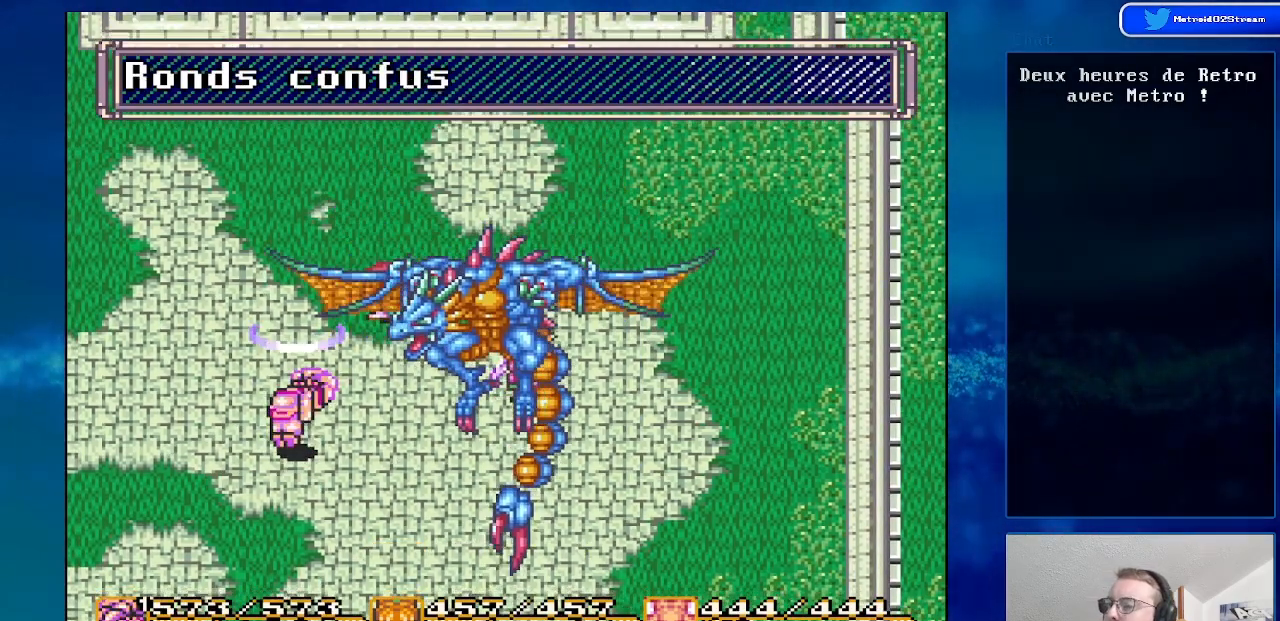
{"buttons": [], "events": []}
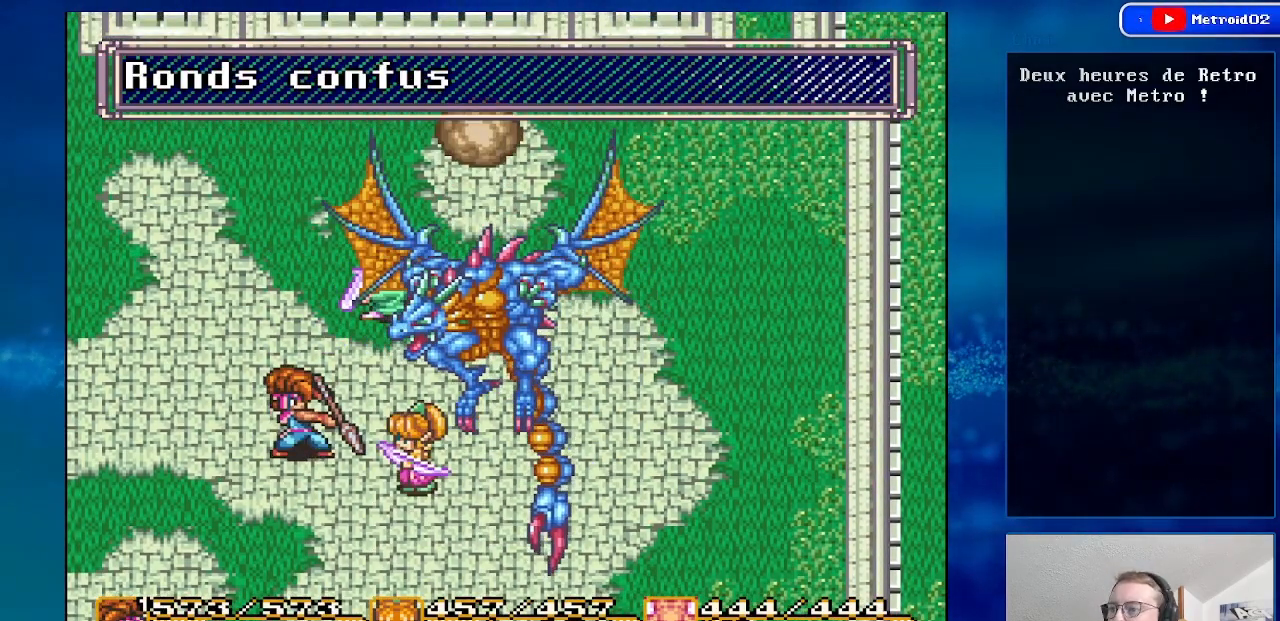
{"buttons": [], "events": []}
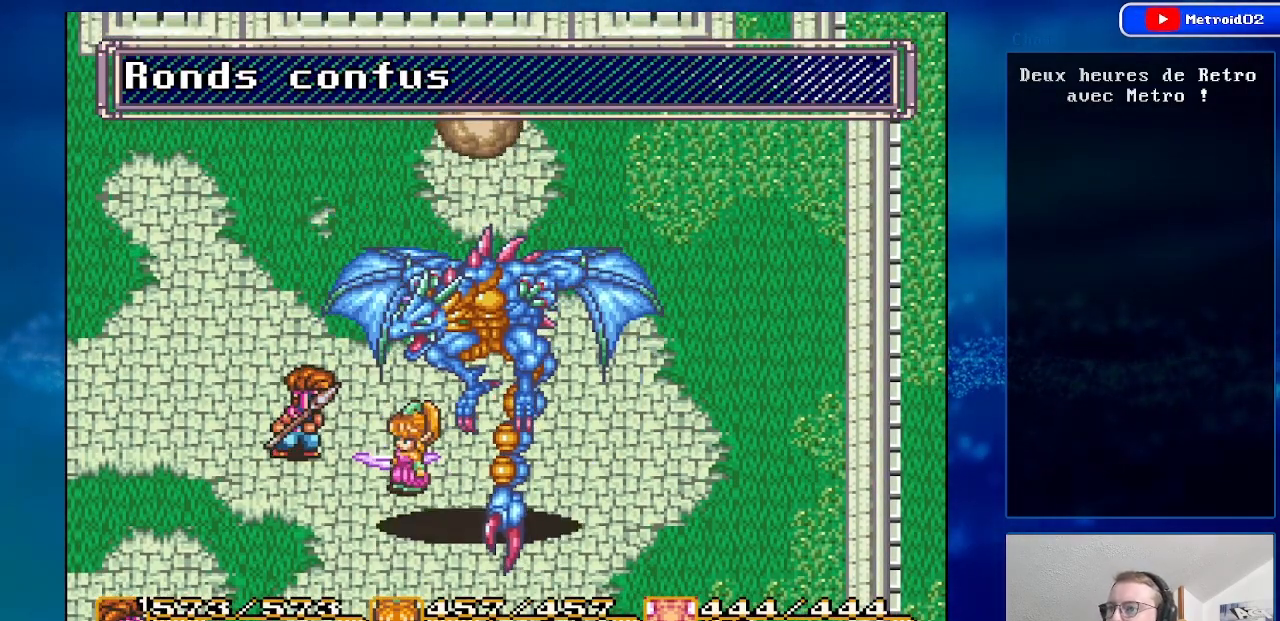
{"buttons": [], "events": []}
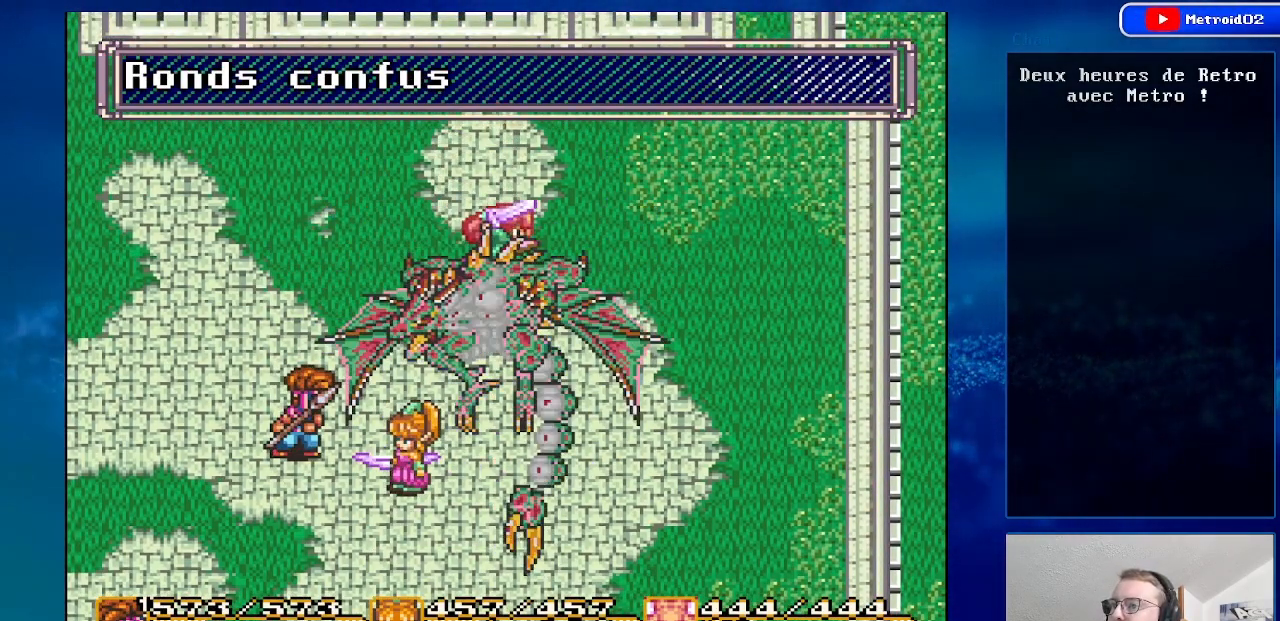
{"buttons": [], "events": []}
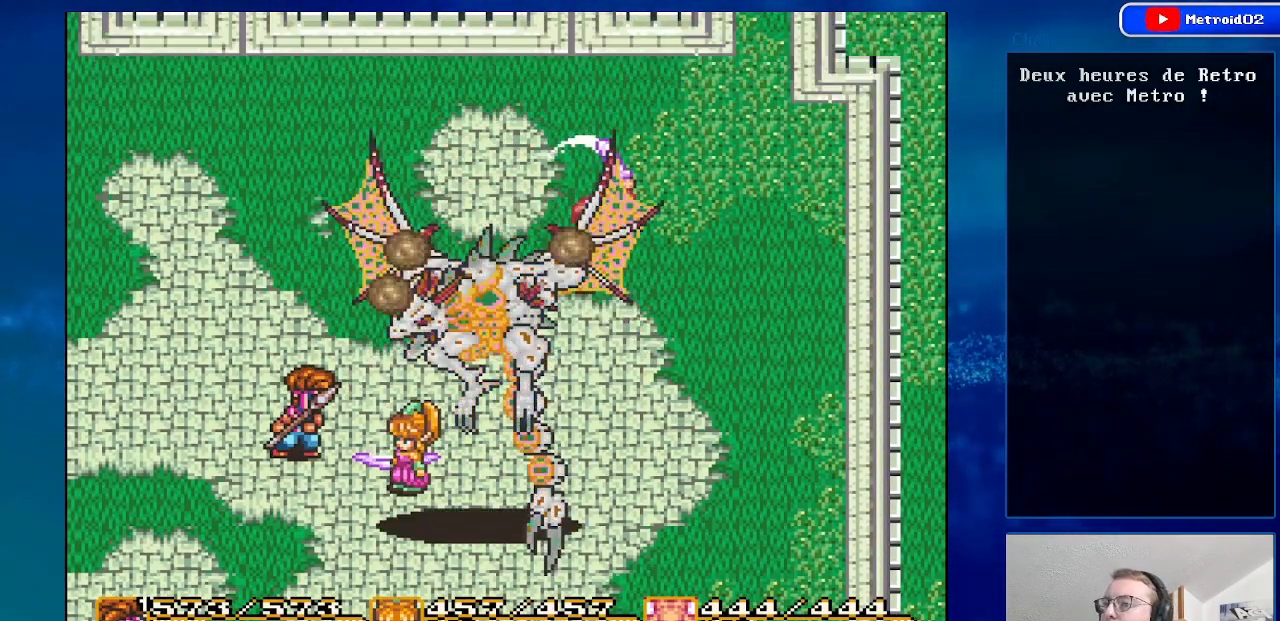
{"buttons": [], "events": []}
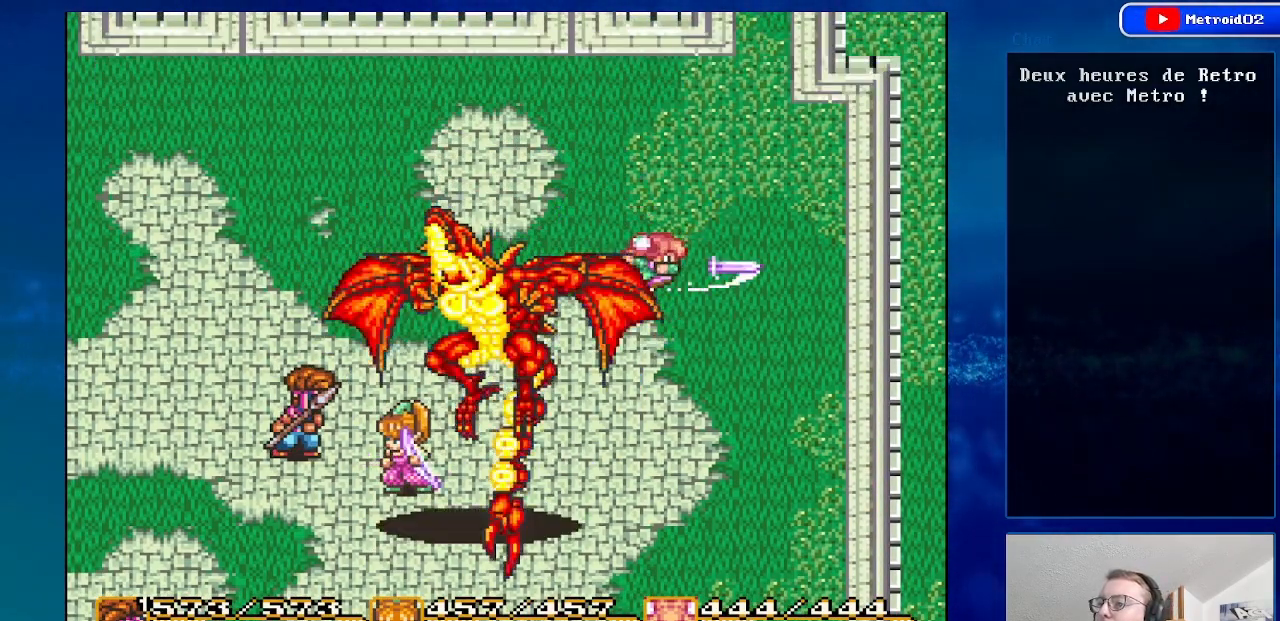
{"buttons": [], "events": [[150, "DPAD_RIGHT", "down"], [300, "DPAD_UP", "down"], [400, "DPAD_UP", "up"], [433, "DPAD_RIGHT", "up"]]}